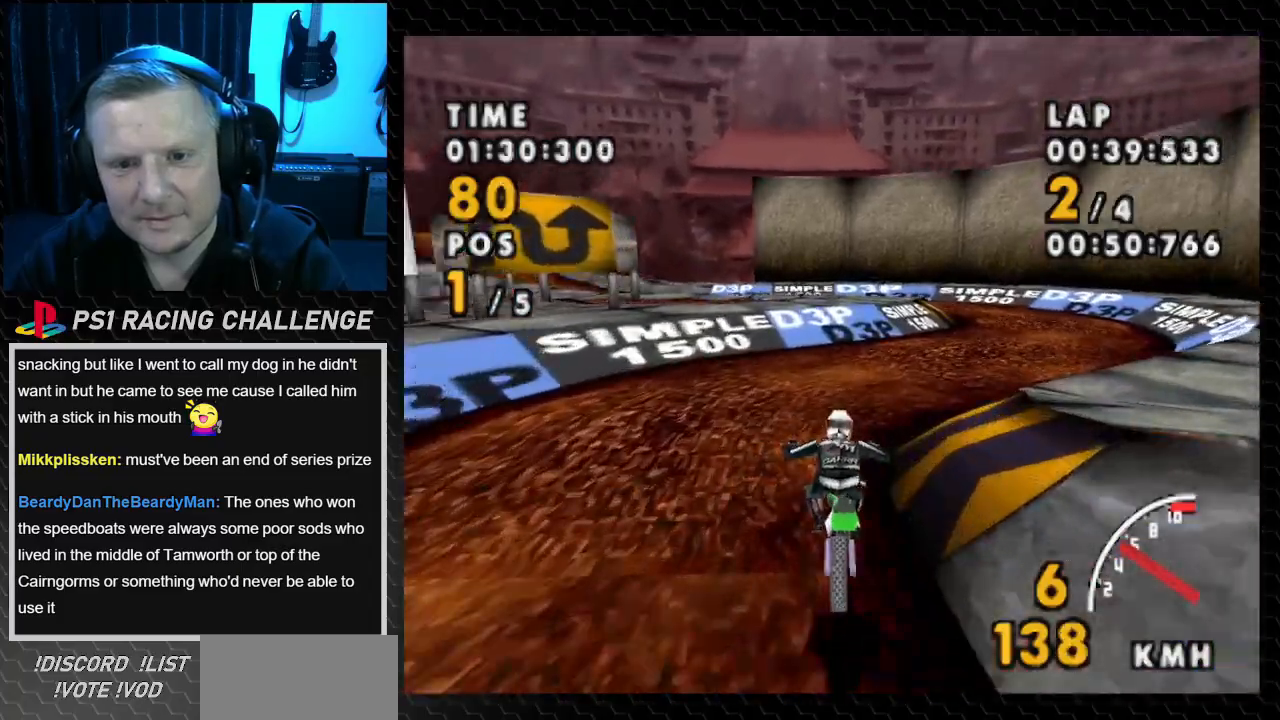
Gameplay with a controller (PlayStation layout); each line is a JSON object with the inputs held at the frame after it. "events" lists button and stick changes between this image and that frame as [ms after this image, input, new state], when the widget could be followed in between. Not read: L3 R3.
{"buttons": ["SQUARE", "DPAD_RIGHT"], "events": [[34, "DPAD_RIGHT", "down"], [167, "SQUARE", "down"], [234, "CROSS", "up"]]}
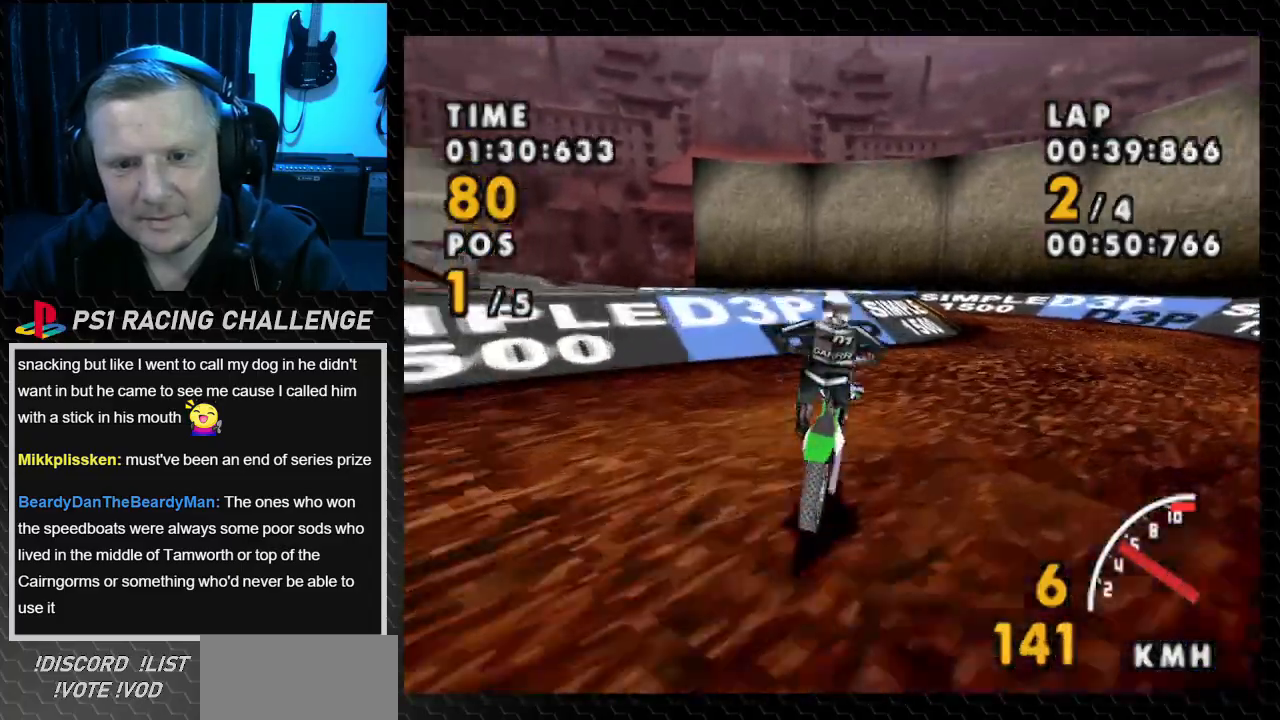
{"buttons": ["CROSS", "SQUARE", "DPAD_RIGHT"], "events": [[500, "CROSS", "down"]]}
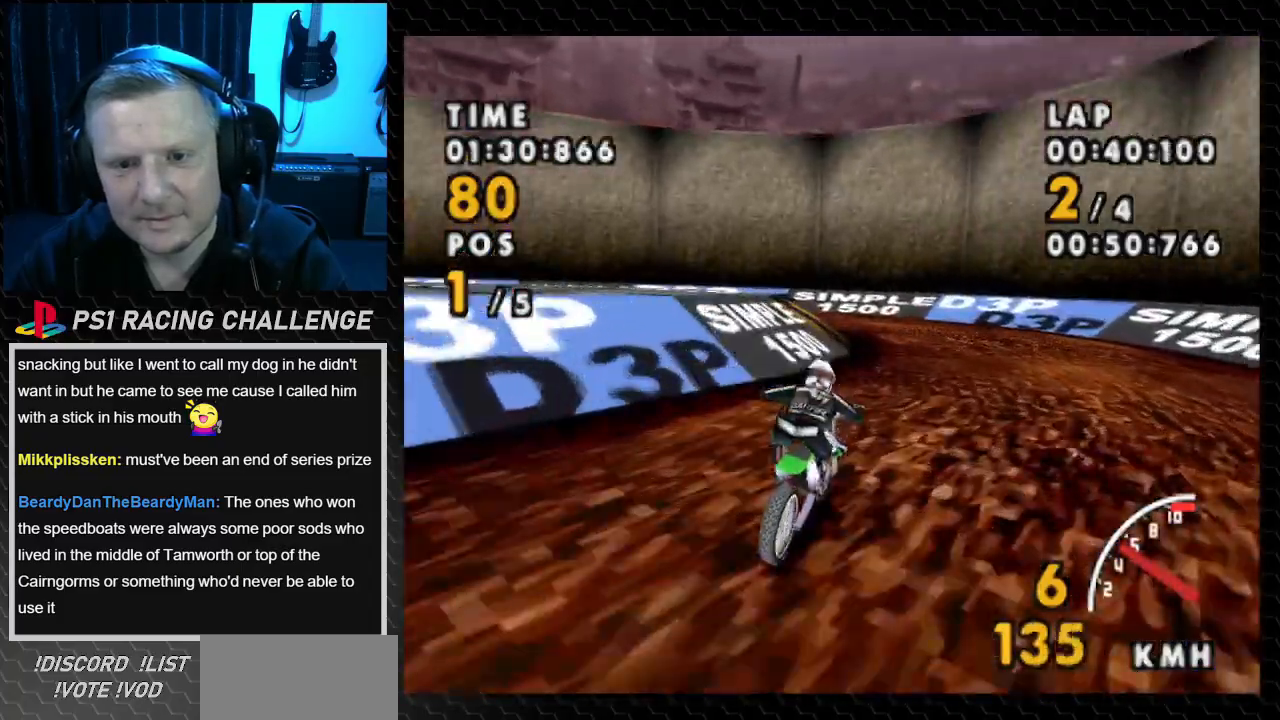
{"buttons": ["SQUARE", "DPAD_LEFT"], "events": [[34, "SQUARE", "up"], [101, "DPAD_RIGHT", "up"], [201, "DPAD_LEFT", "down"], [434, "CROSS", "up"], [434, "SQUARE", "down"]]}
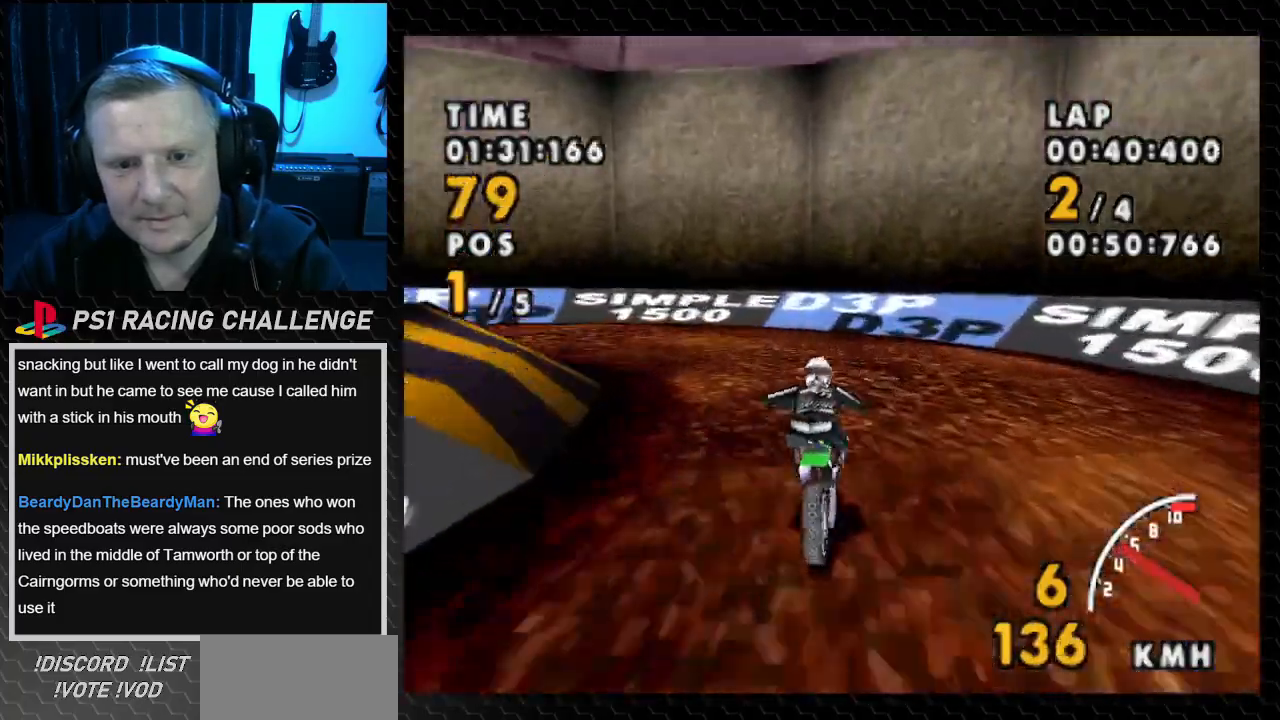
{"buttons": ["SQUARE", "DPAD_LEFT"], "events": []}
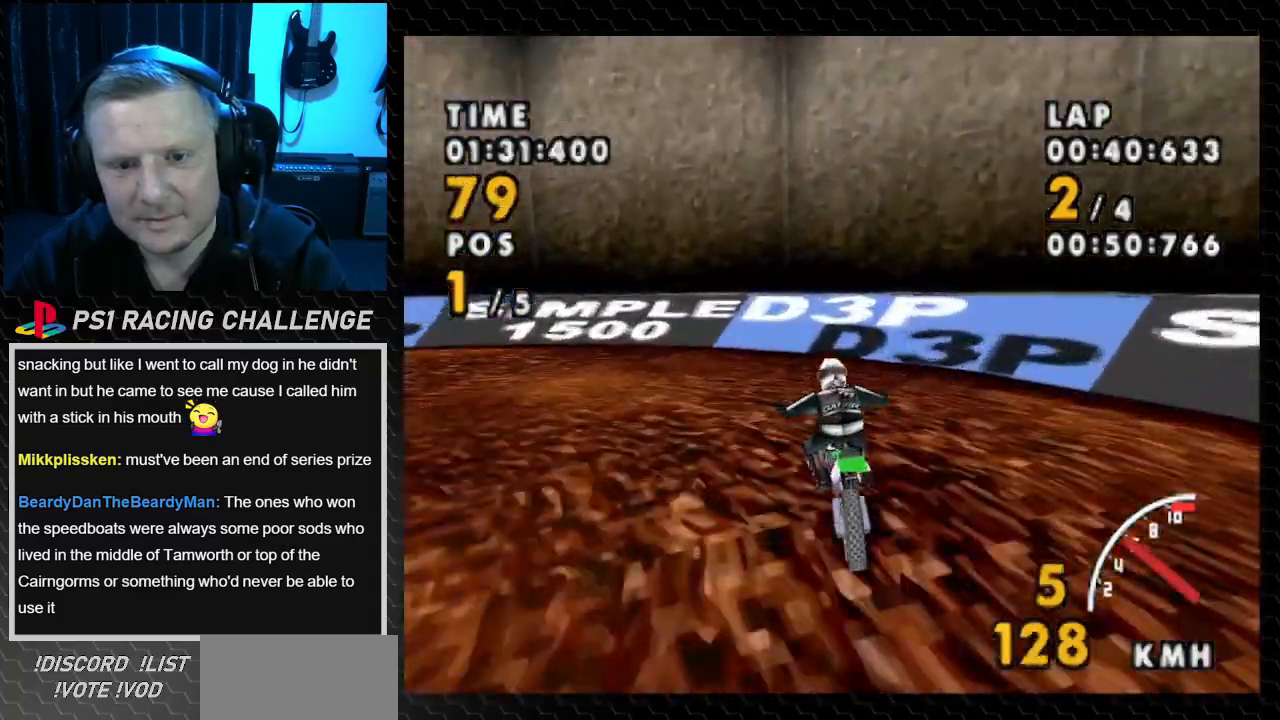
{"buttons": ["SQUARE", "DPAD_LEFT"], "events": []}
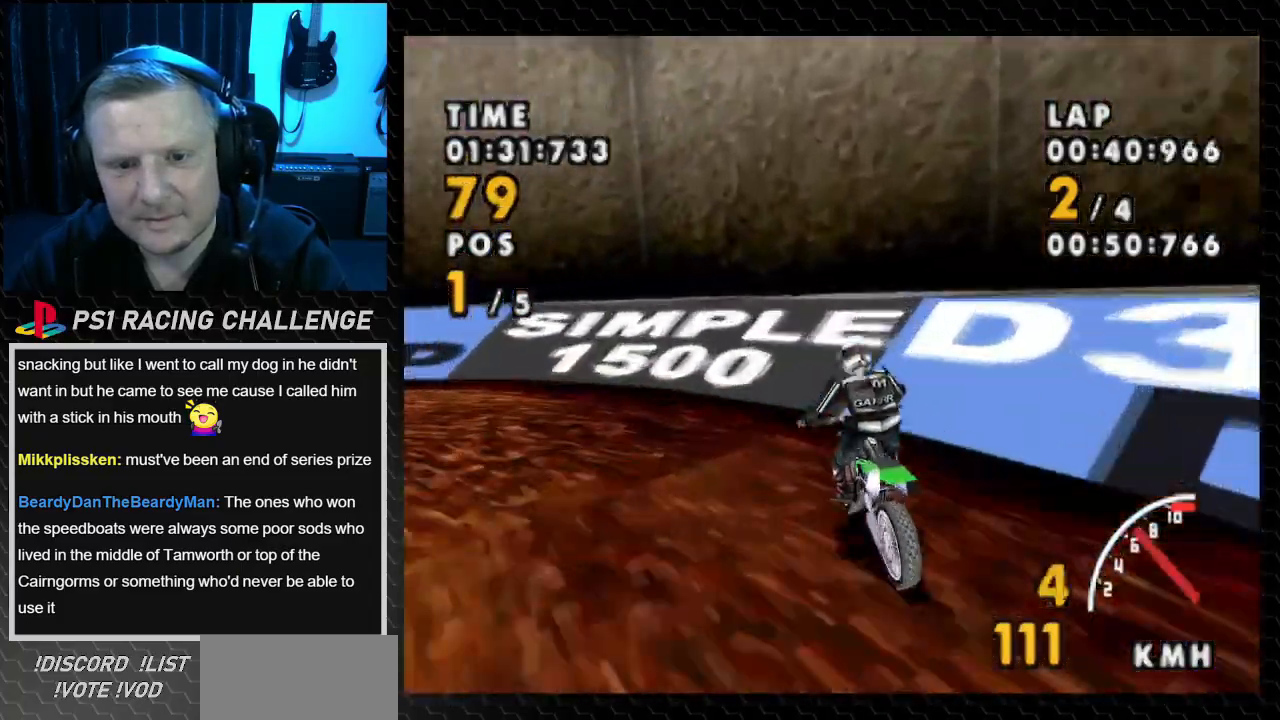
{"buttons": ["CROSS", "DPAD_LEFT"], "events": [[100, "CROSS", "down"], [300, "SQUARE", "up"]]}
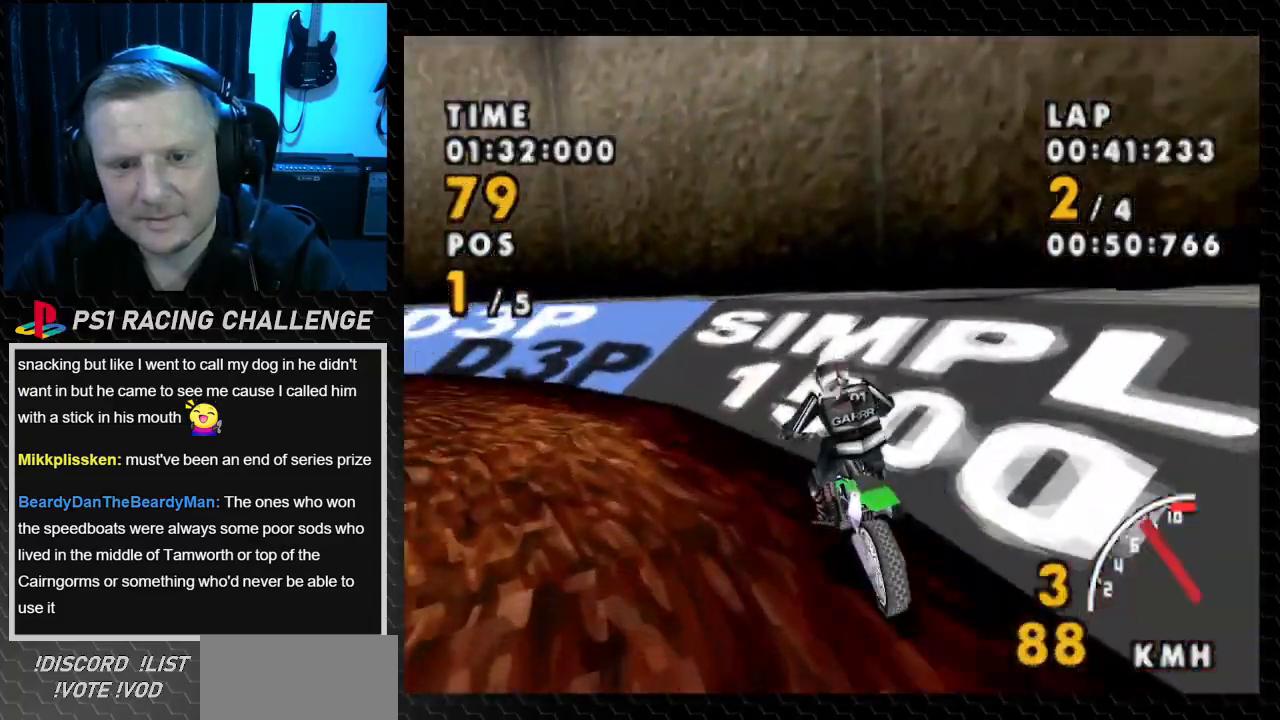
{"buttons": ["SQUARE", "DPAD_LEFT"], "events": [[334, "SQUARE", "down"], [400, "CROSS", "up"]]}
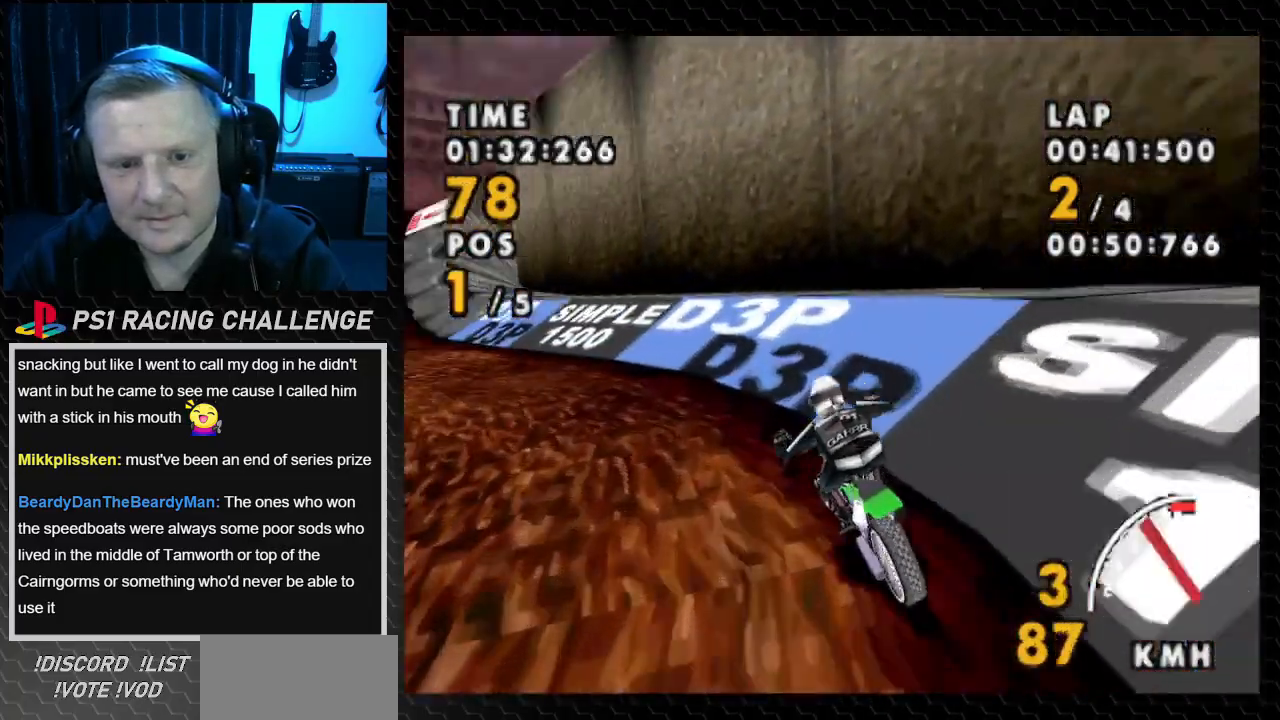
{"buttons": ["CROSS", "DPAD_LEFT"], "events": [[200, "CROSS", "down"], [367, "SQUARE", "up"]]}
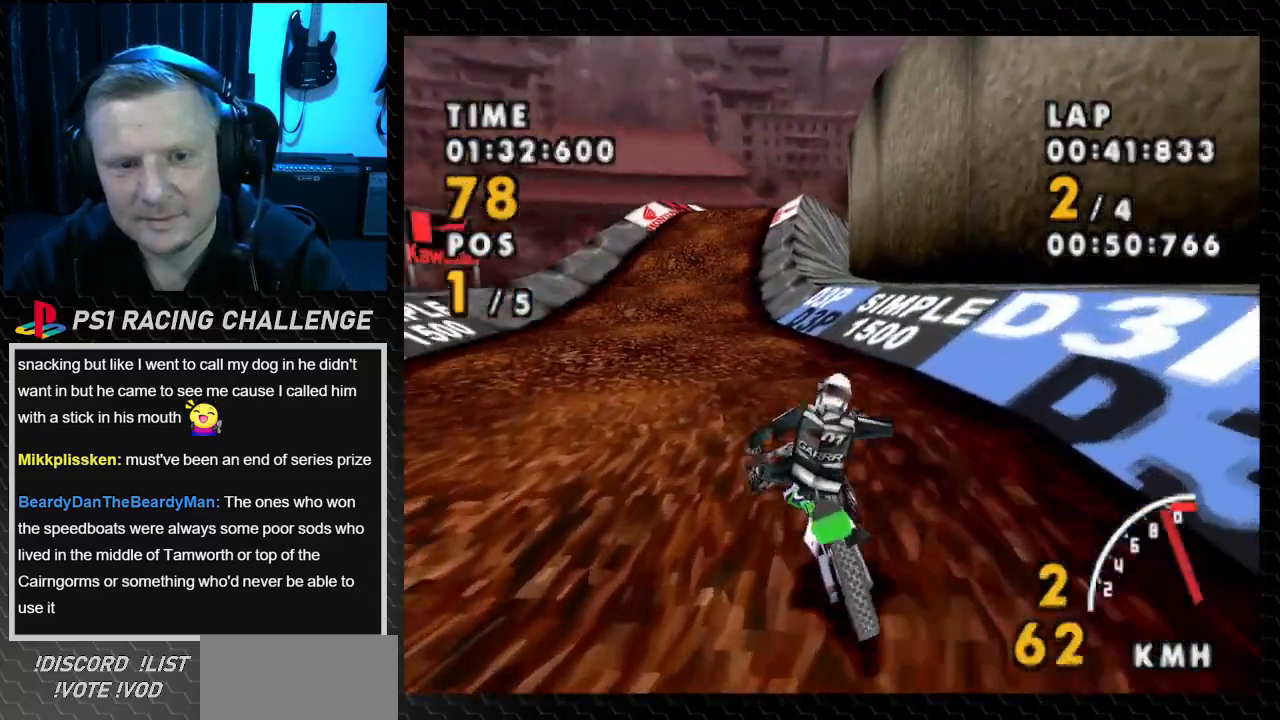
{"buttons": ["CROSS", "DPAD_RIGHT"], "events": [[134, "DPAD_LEFT", "up"], [267, "DPAD_RIGHT", "down"]]}
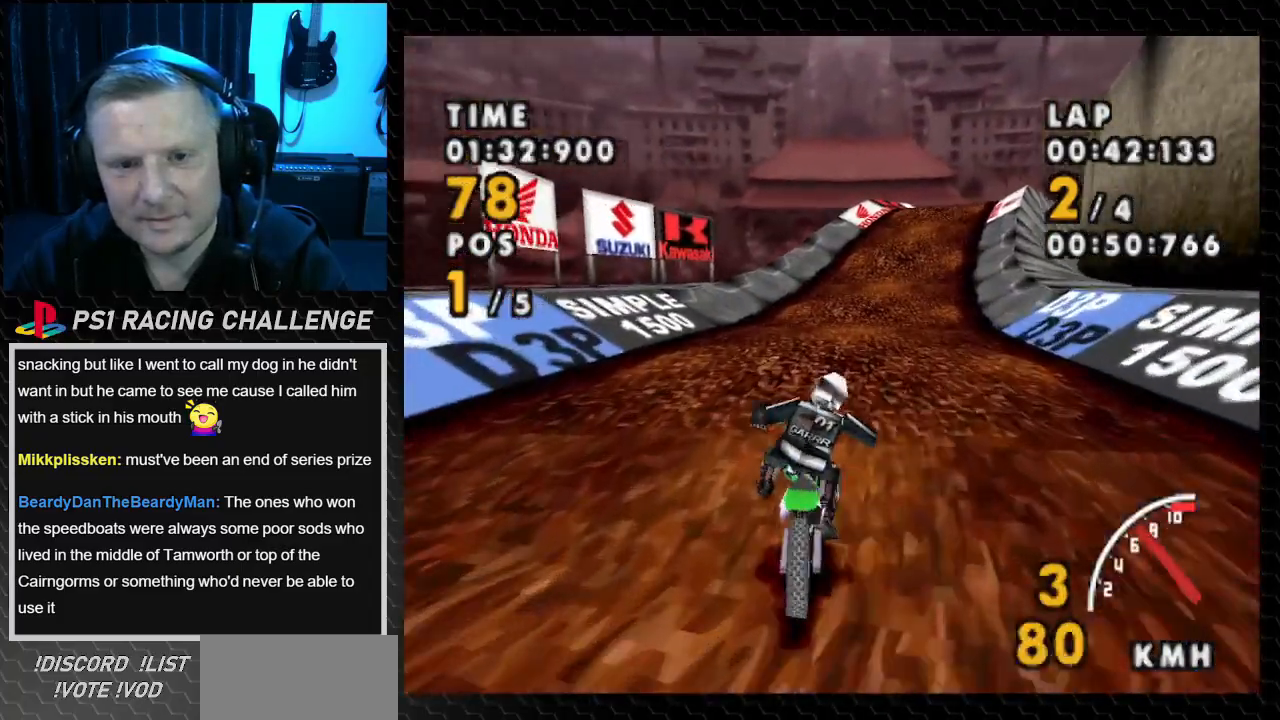
{"buttons": ["CROSS", "DPAD_RIGHT"], "events": []}
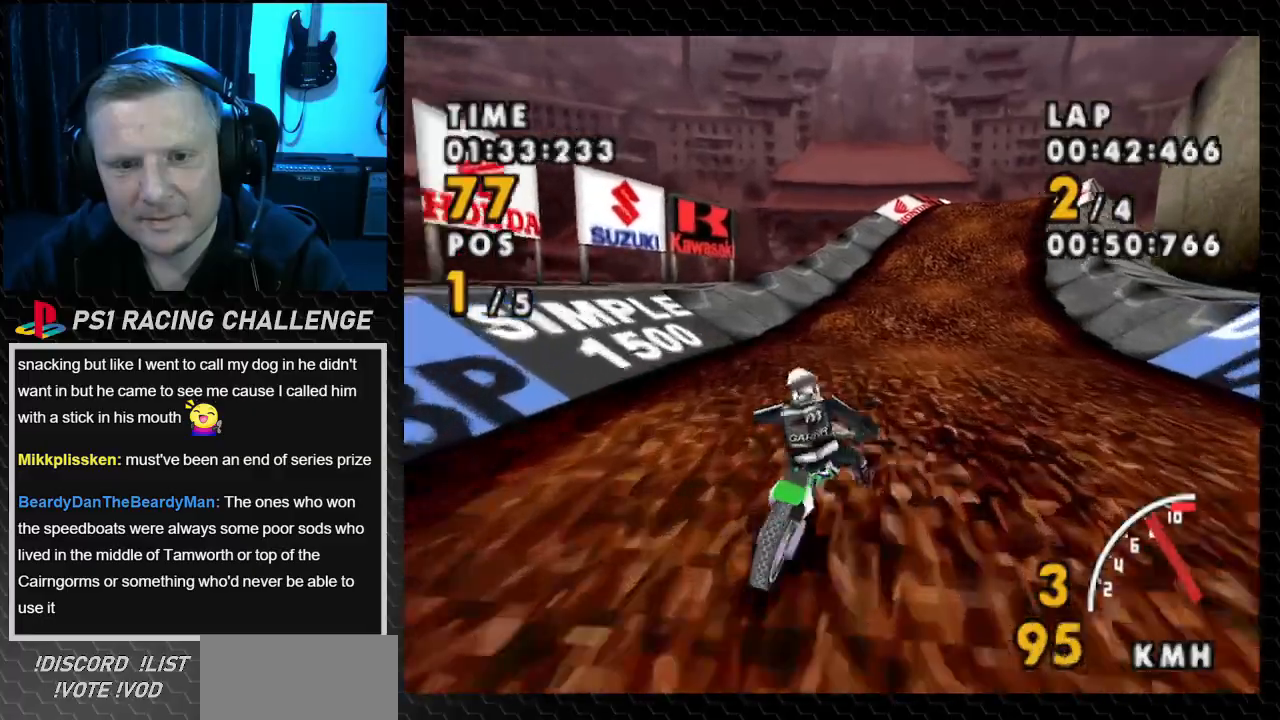
{"buttons": ["CROSS"], "events": [[434, "DPAD_RIGHT", "up"]]}
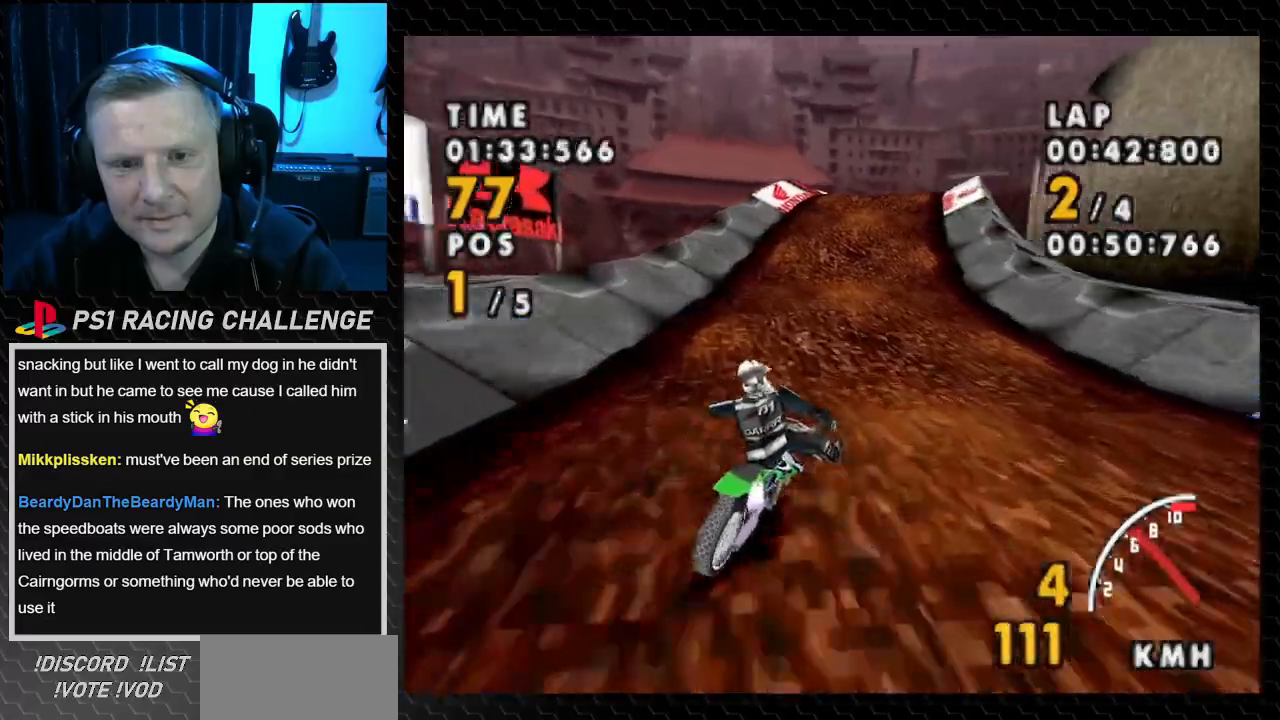
{"buttons": ["CROSS", "DPAD_RIGHT"], "events": [[66, "DPAD_LEFT", "down"], [300, "DPAD_LEFT", "up"], [467, "DPAD_RIGHT", "down"]]}
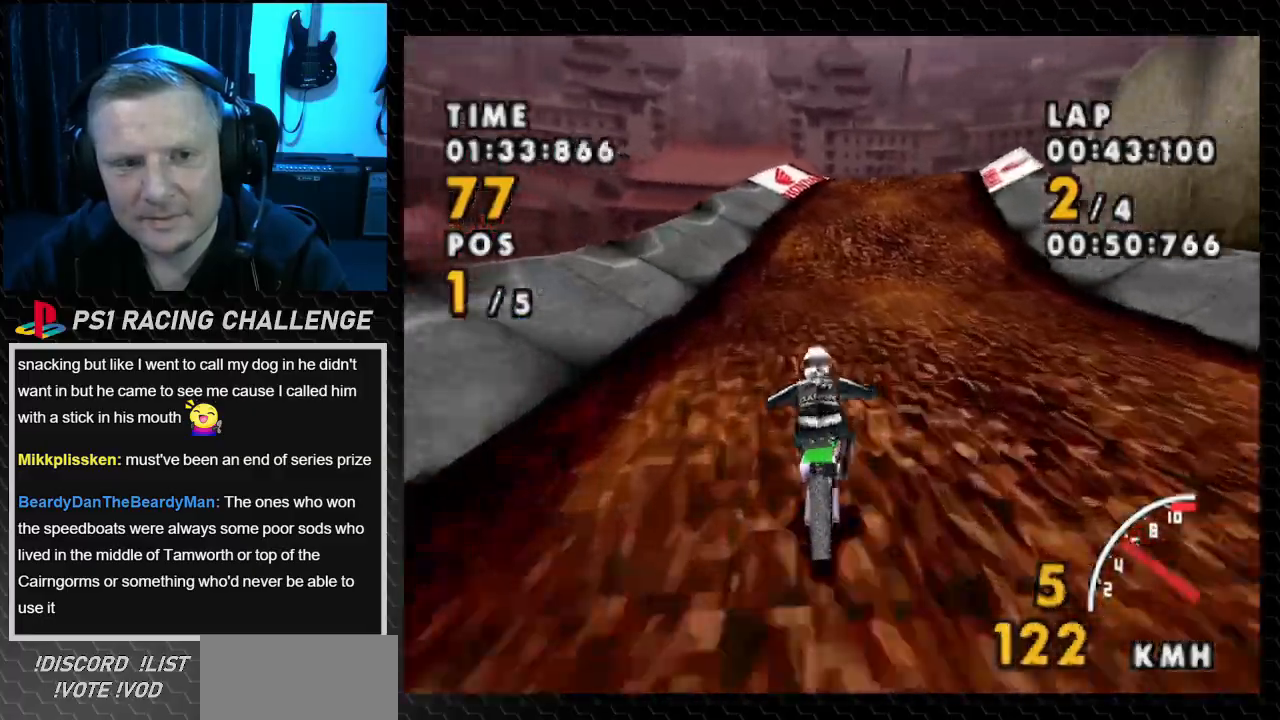
{"buttons": ["CROSS", "DPAD_RIGHT"], "events": []}
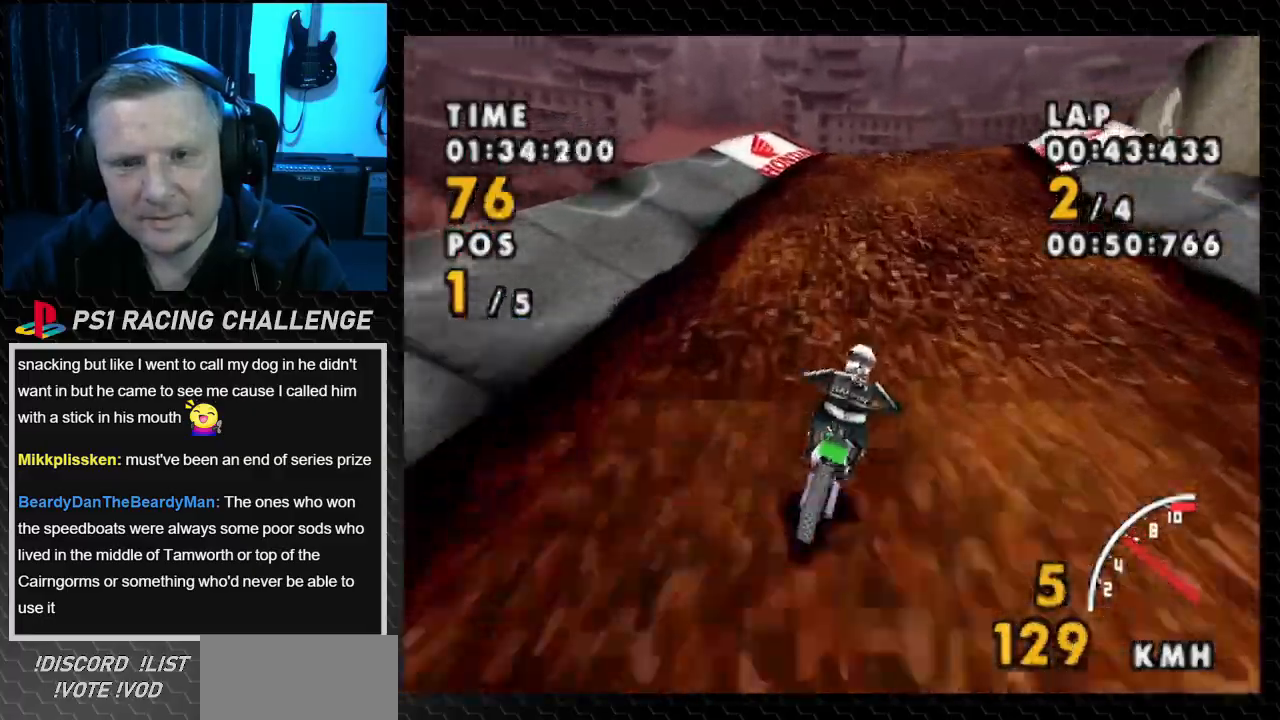
{"buttons": ["CROSS", "DPAD_LEFT"], "events": [[367, "DPAD_RIGHT", "up"], [500, "DPAD_LEFT", "down"]]}
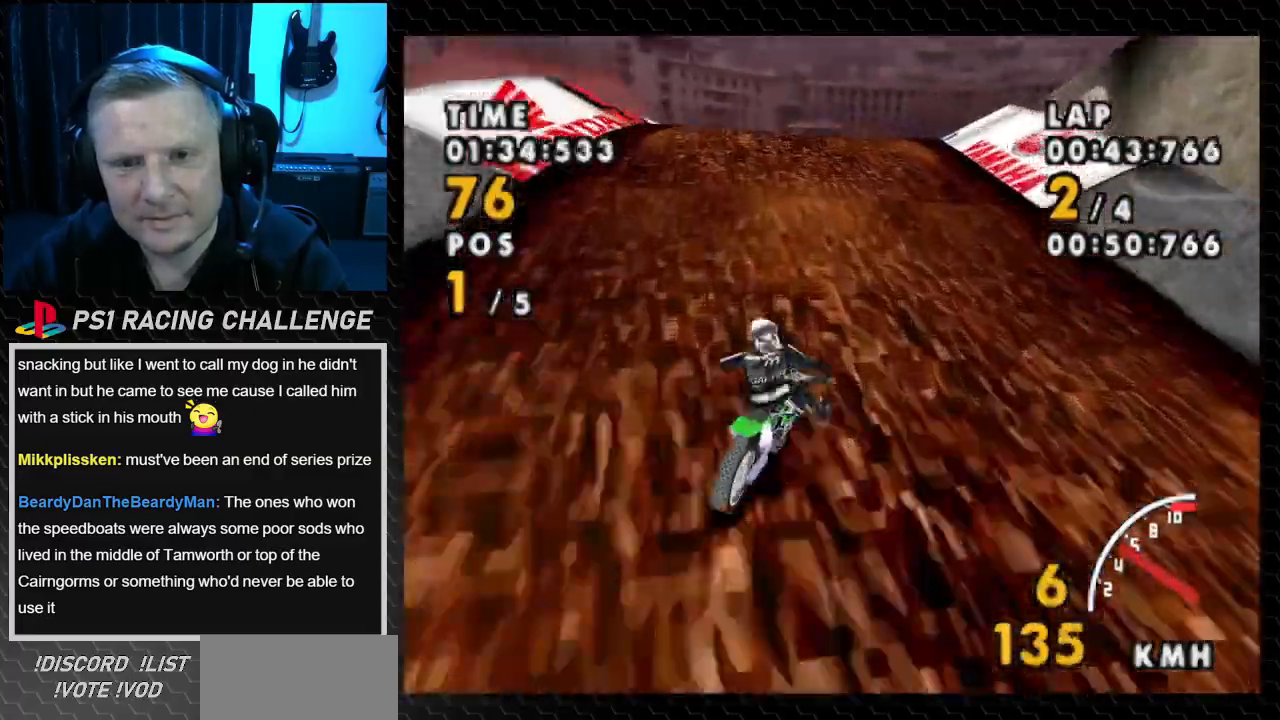
{"buttons": ["CROSS"], "events": [[434, "DPAD_LEFT", "up"]]}
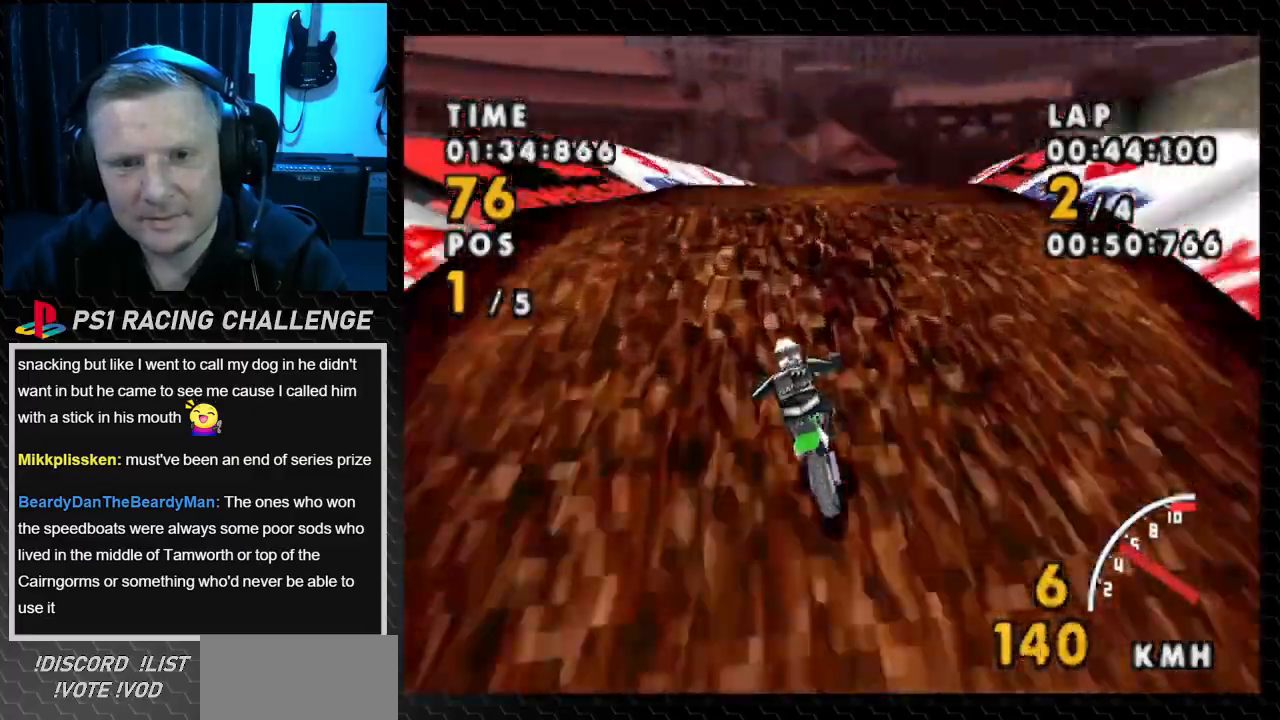
{"buttons": ["CROSS", "DPAD_RIGHT"], "events": [[33, "DPAD_RIGHT", "down"]]}
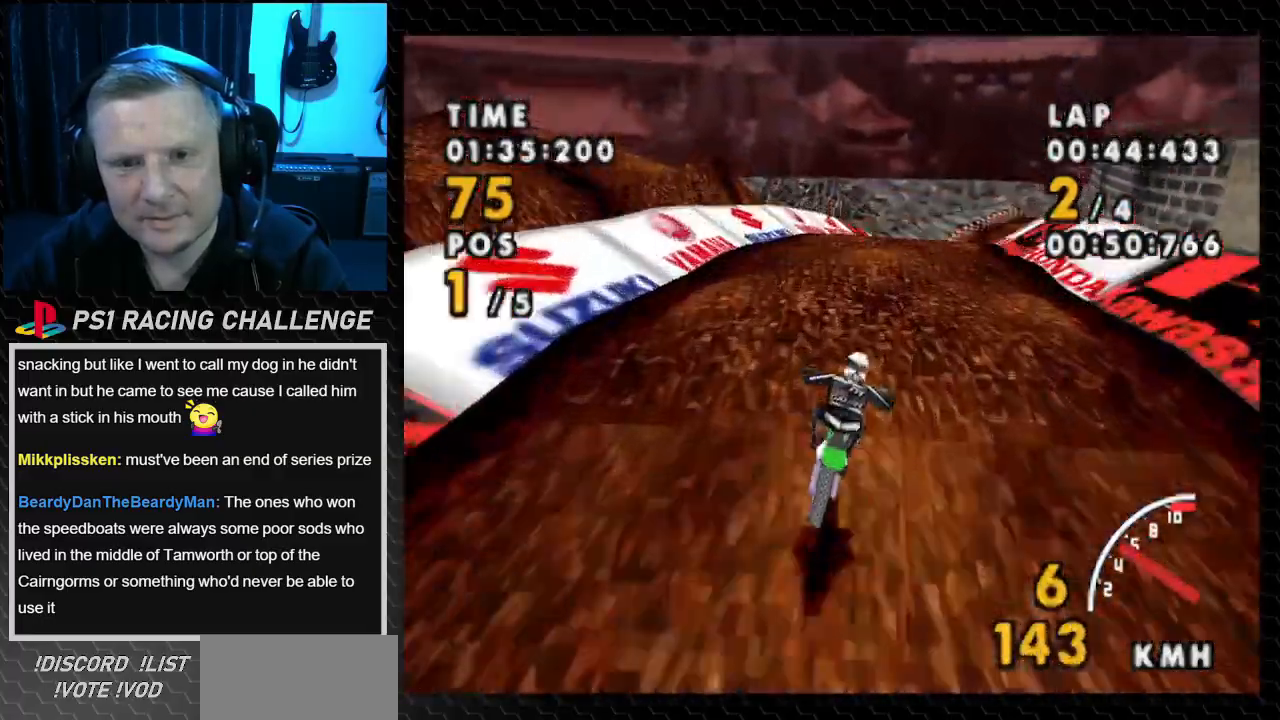
{"buttons": ["CROSS", "DPAD_RIGHT"], "events": [[300, "DPAD_RIGHT", "up"], [501, "DPAD_RIGHT", "down"]]}
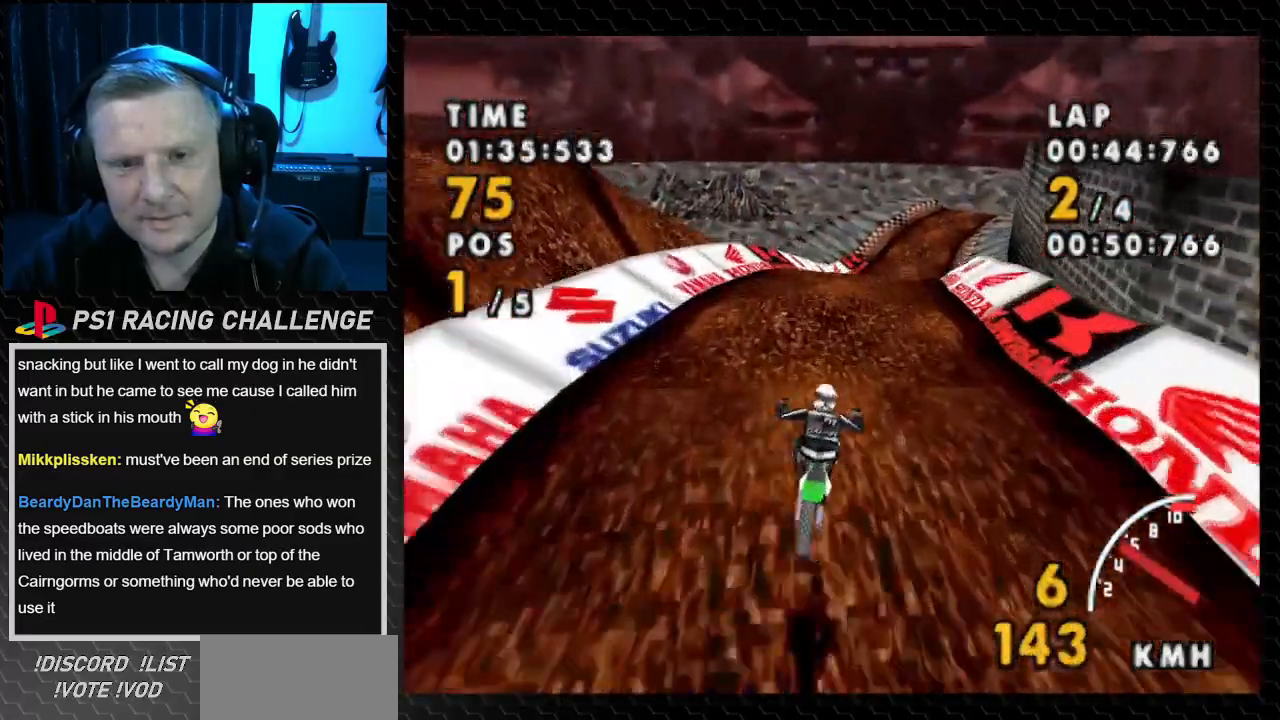
{"buttons": ["CROSS"], "events": [[500, "DPAD_RIGHT", "up"]]}
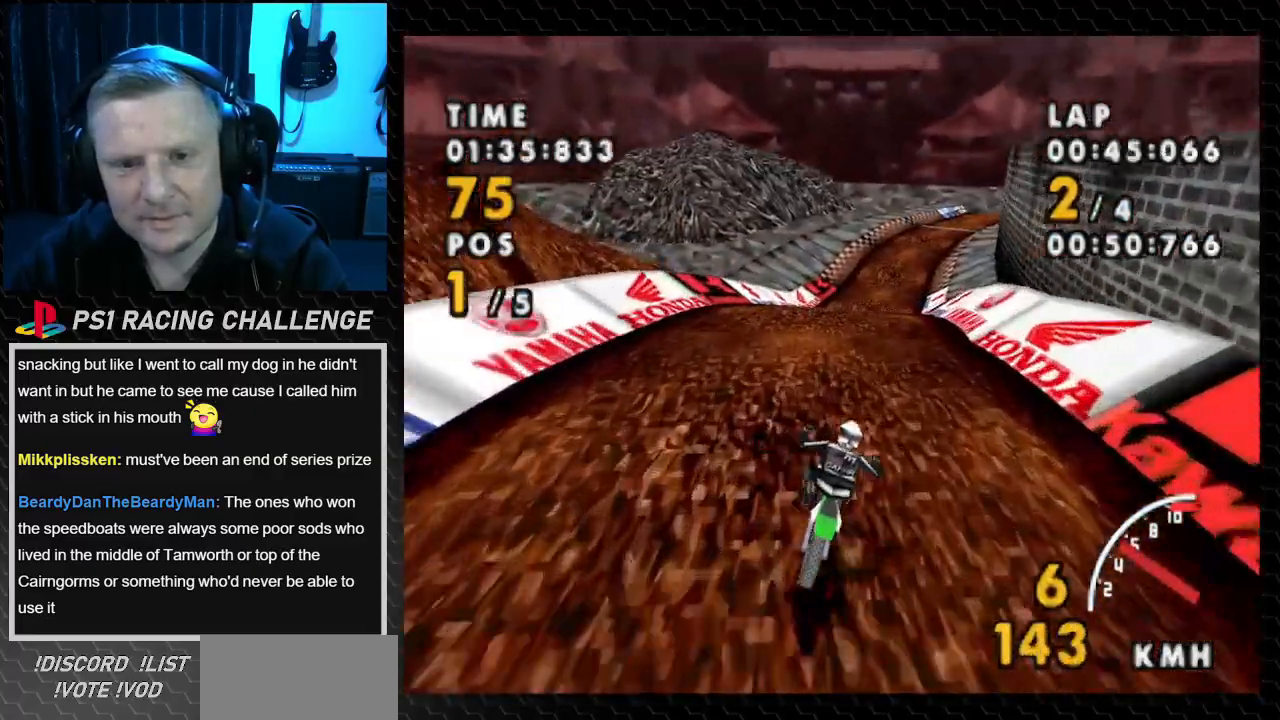
{"buttons": ["CROSS", "DPAD_RIGHT"], "events": [[367, "DPAD_RIGHT", "down"]]}
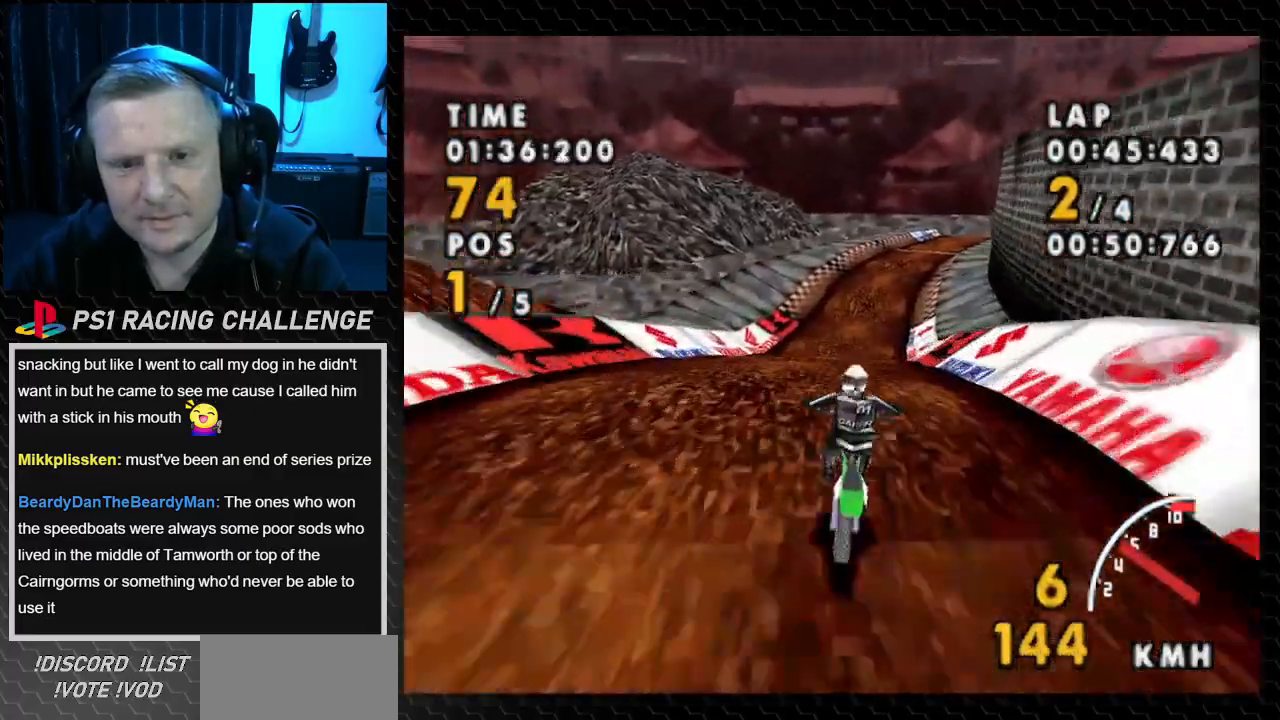
{"buttons": ["CROSS", "DPAD_LEFT"], "events": [[166, "DPAD_RIGHT", "up"], [467, "DPAD_LEFT", "down"]]}
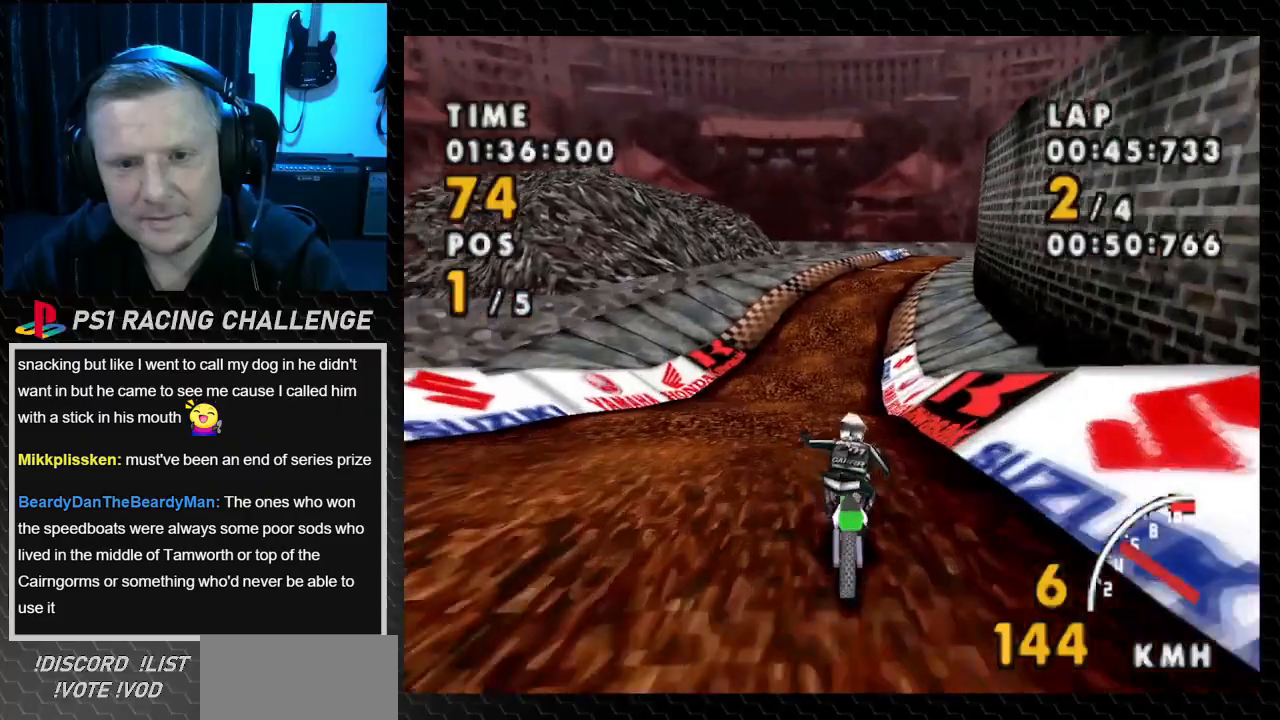
{"buttons": ["CROSS"], "events": [[367, "DPAD_LEFT", "up"]]}
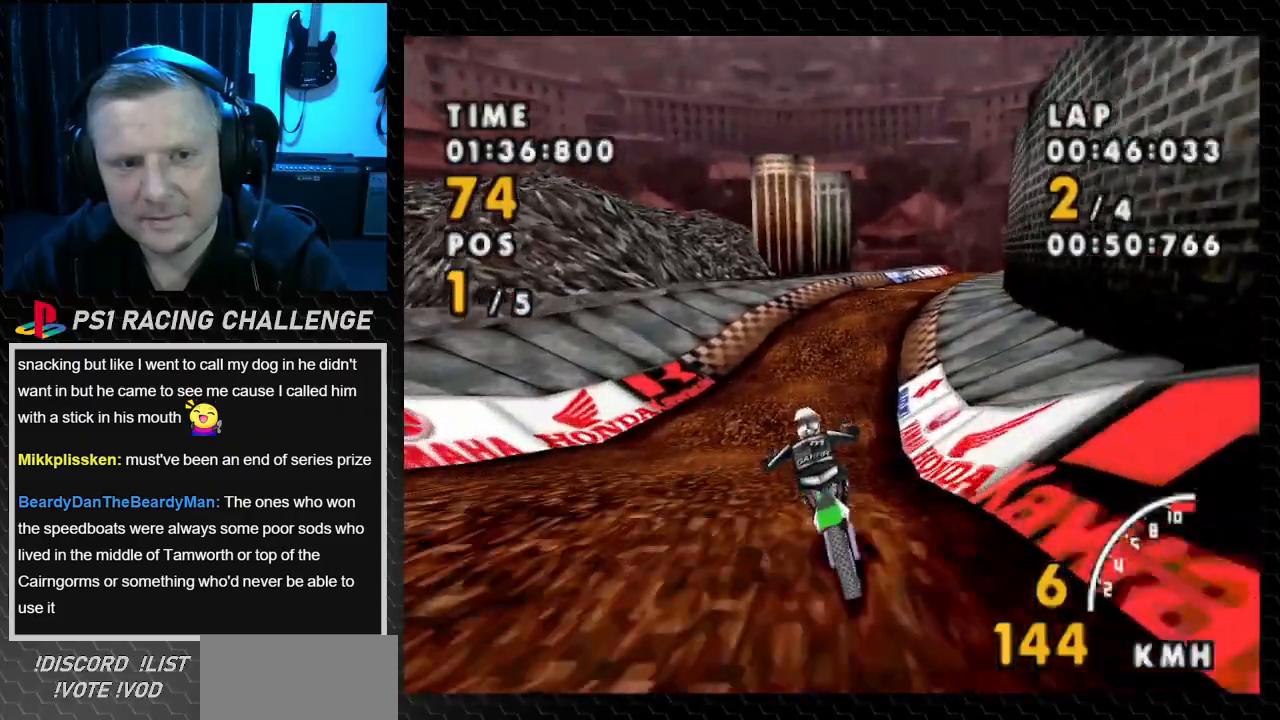
{"buttons": ["CROSS", "DPAD_RIGHT"], "events": [[267, "DPAD_RIGHT", "down"]]}
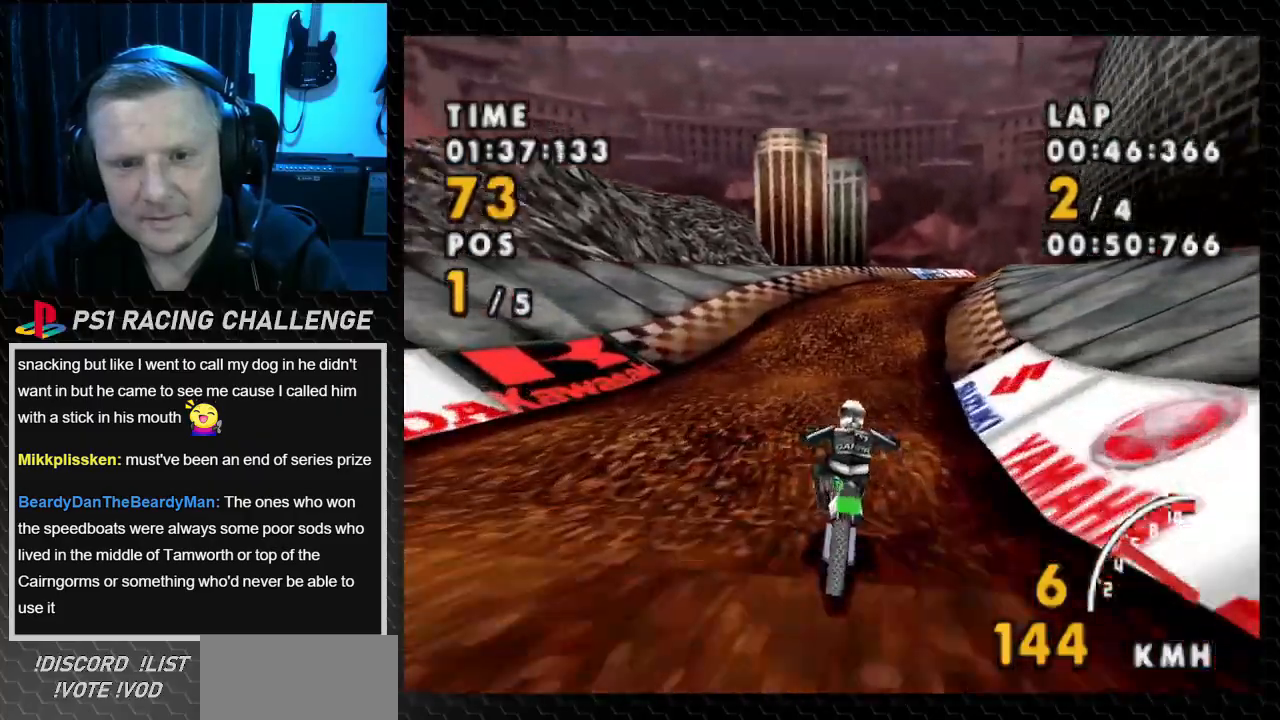
{"buttons": ["CROSS"], "events": [[267, "DPAD_RIGHT", "up"]]}
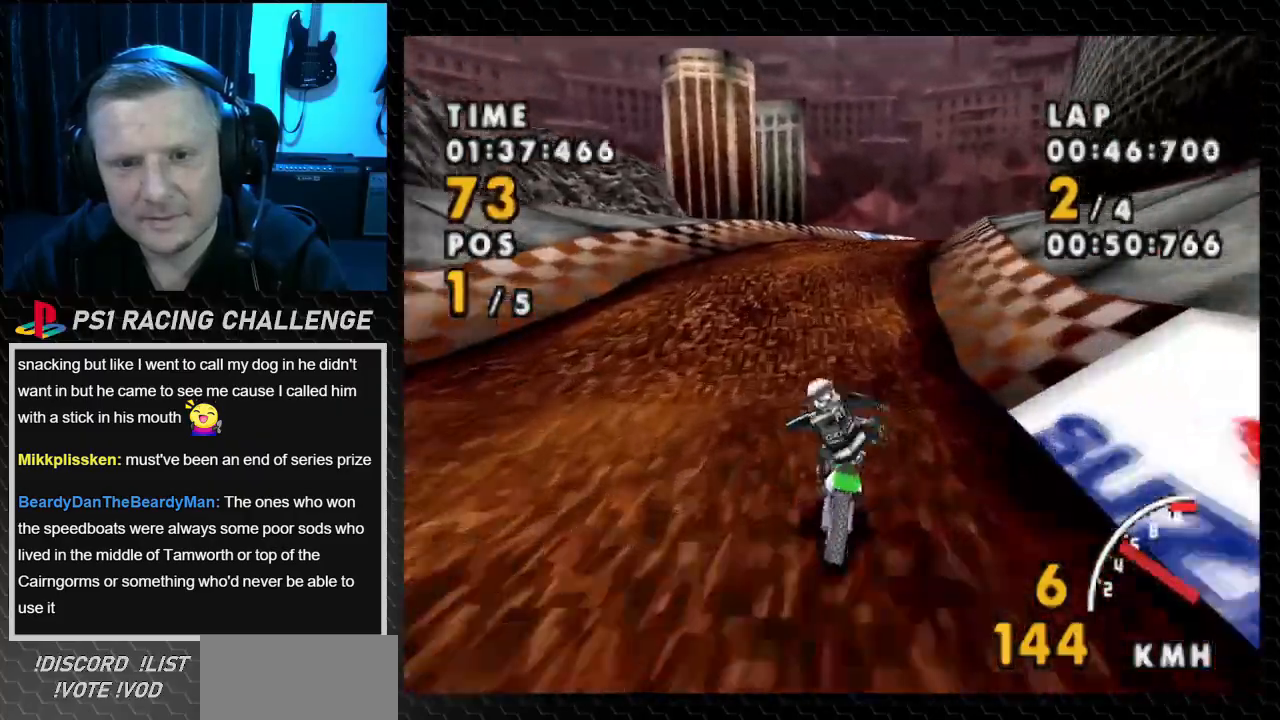
{"buttons": ["CROSS", "DPAD_RIGHT"], "events": [[400, "DPAD_RIGHT", "down"]]}
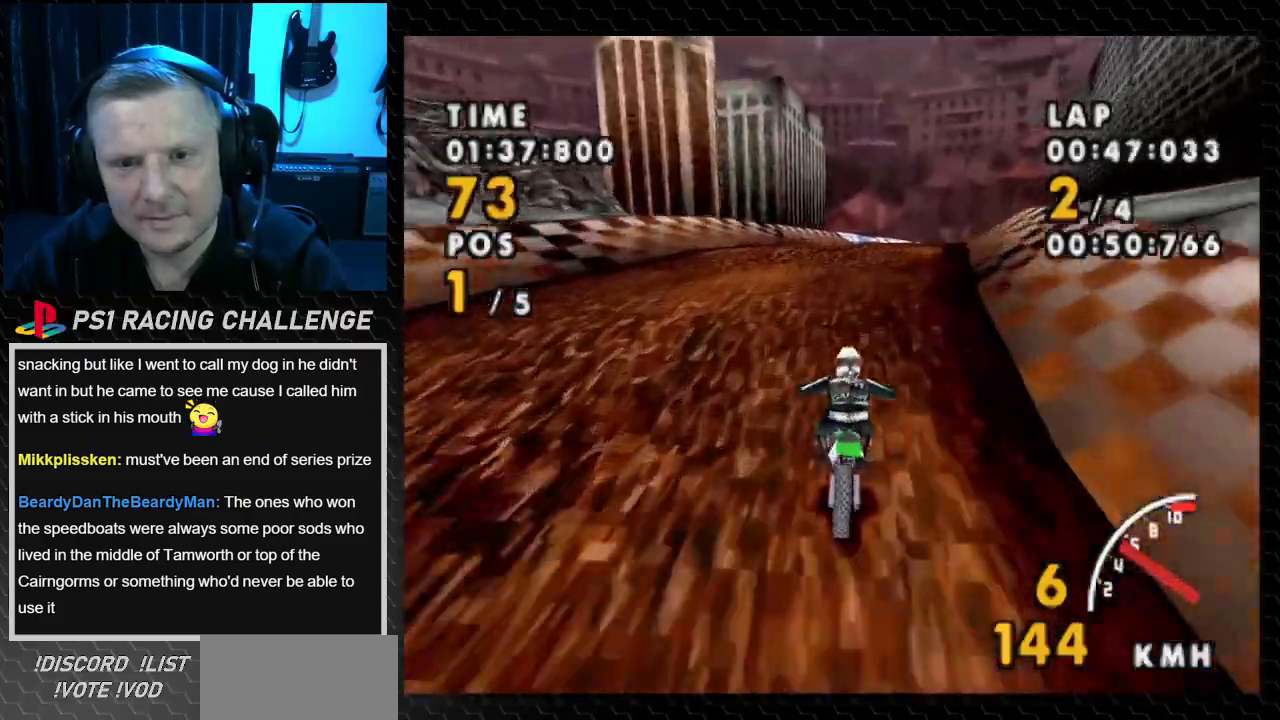
{"buttons": ["CROSS", "DPAD_RIGHT"], "events": [[267, "DPAD_RIGHT", "up"], [400, "DPAD_RIGHT", "down"]]}
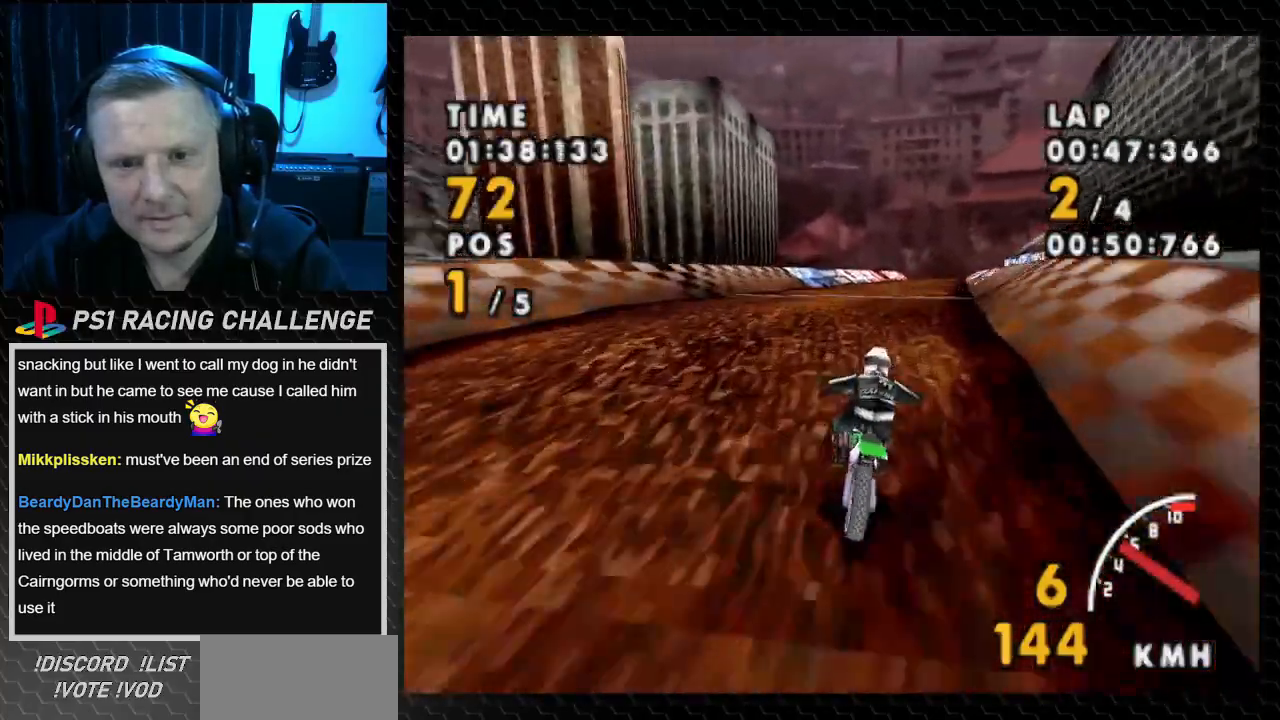
{"buttons": ["CROSS"], "events": [[267, "DPAD_RIGHT", "up"]]}
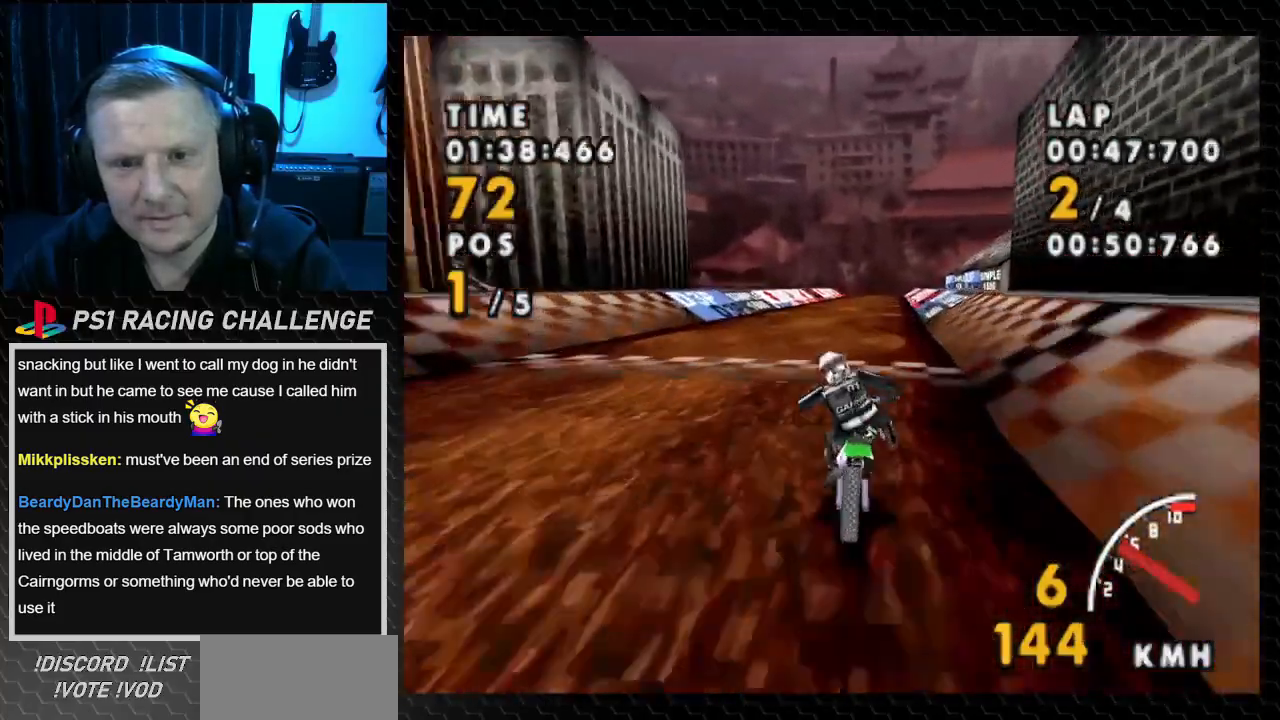
{"buttons": ["CROSS"], "events": []}
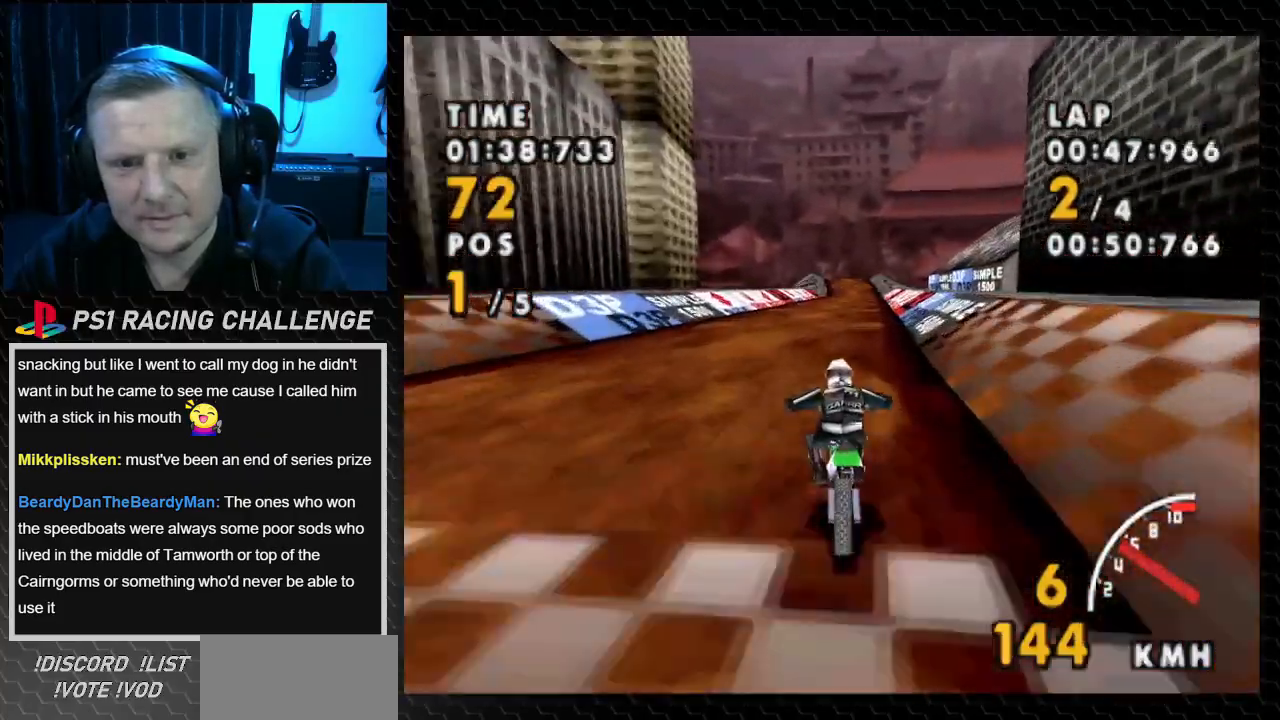
{"buttons": ["CROSS"], "events": [[33, "DPAD_LEFT", "down"], [267, "DPAD_LEFT", "up"]]}
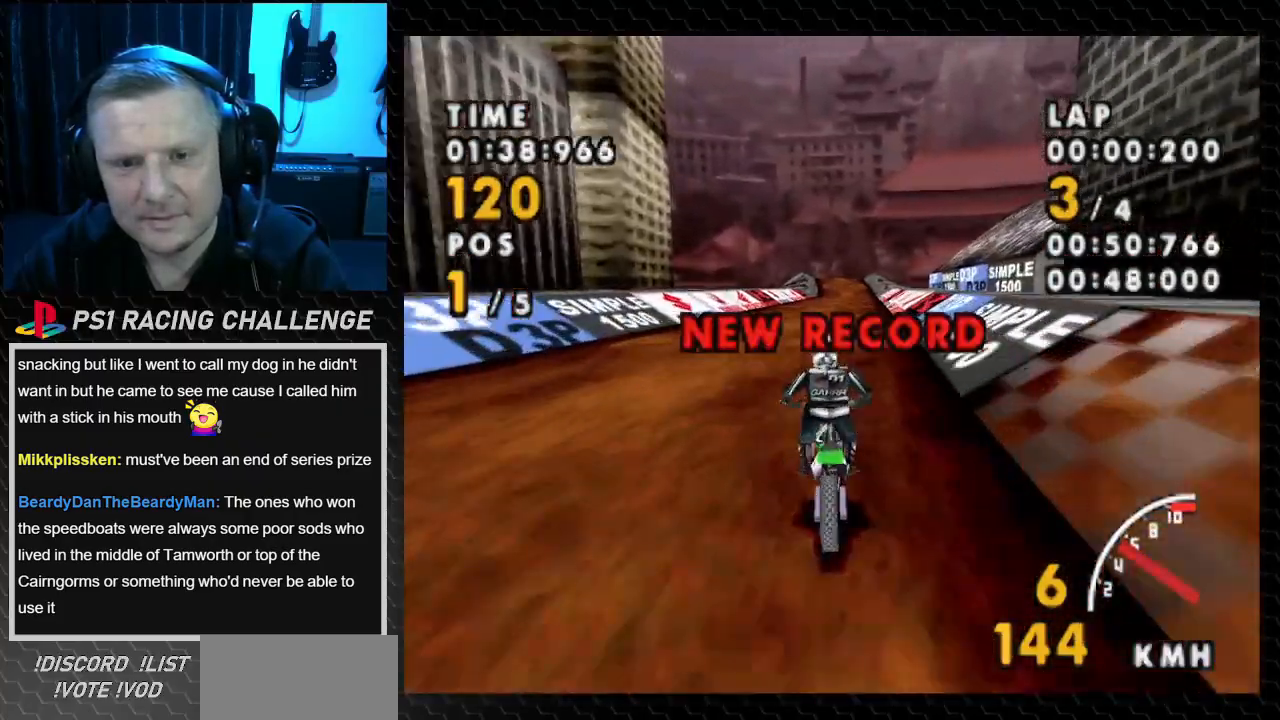
{"buttons": ["CROSS", "DPAD_RIGHT"], "events": [[501, "DPAD_RIGHT", "down"]]}
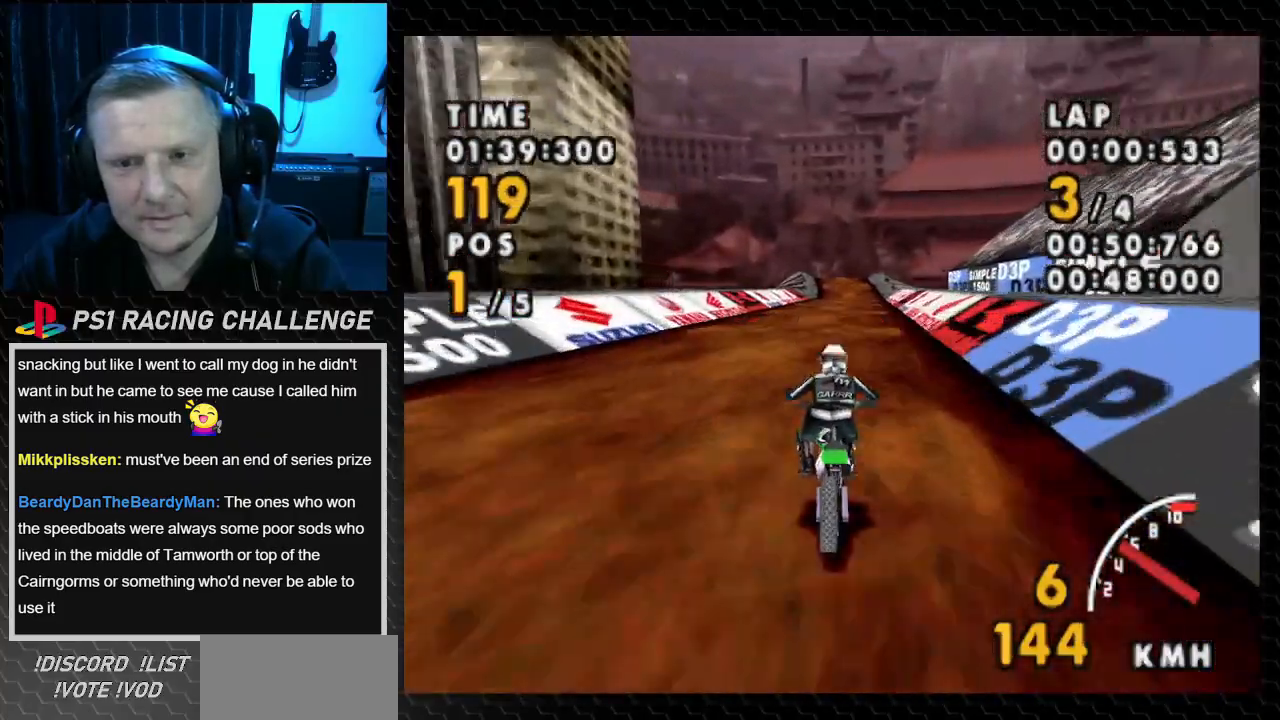
{"buttons": ["CROSS", "DPAD_LEFT"], "events": [[200, "DPAD_RIGHT", "up"], [500, "DPAD_LEFT", "down"]]}
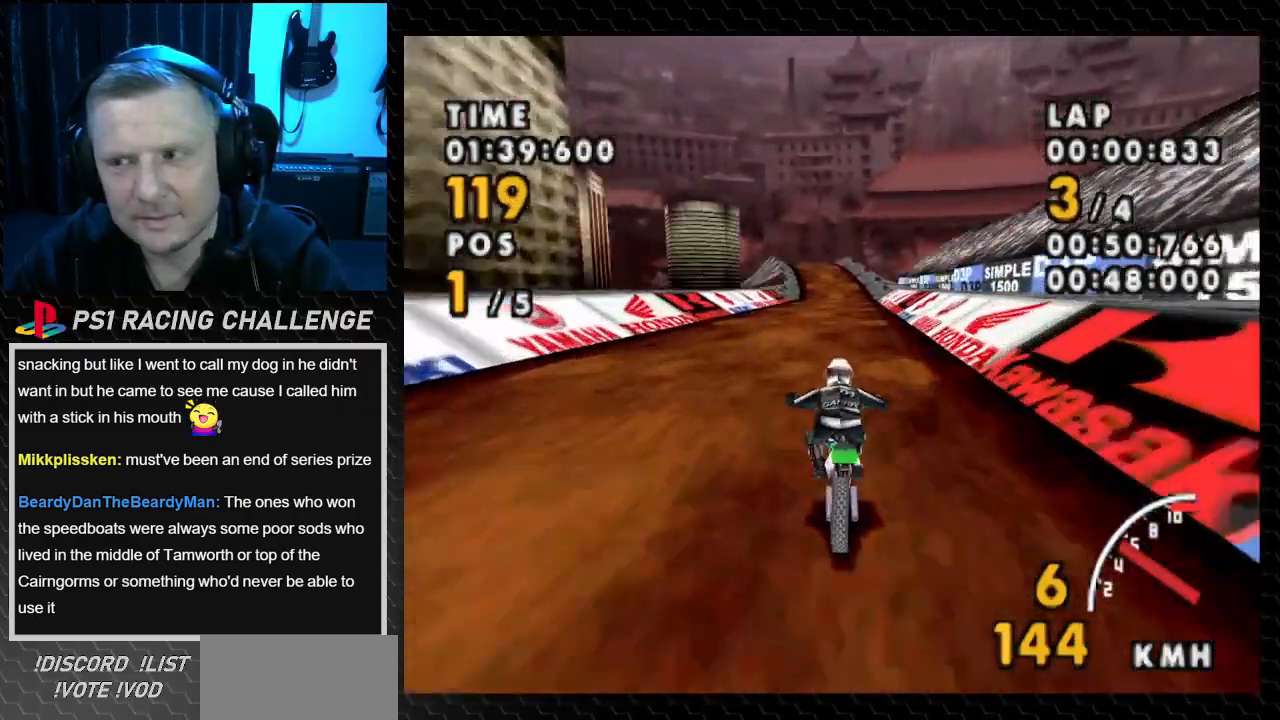
{"buttons": ["CROSS", "DPAD_RIGHT"], "events": [[167, "DPAD_LEFT", "up"], [434, "DPAD_RIGHT", "down"]]}